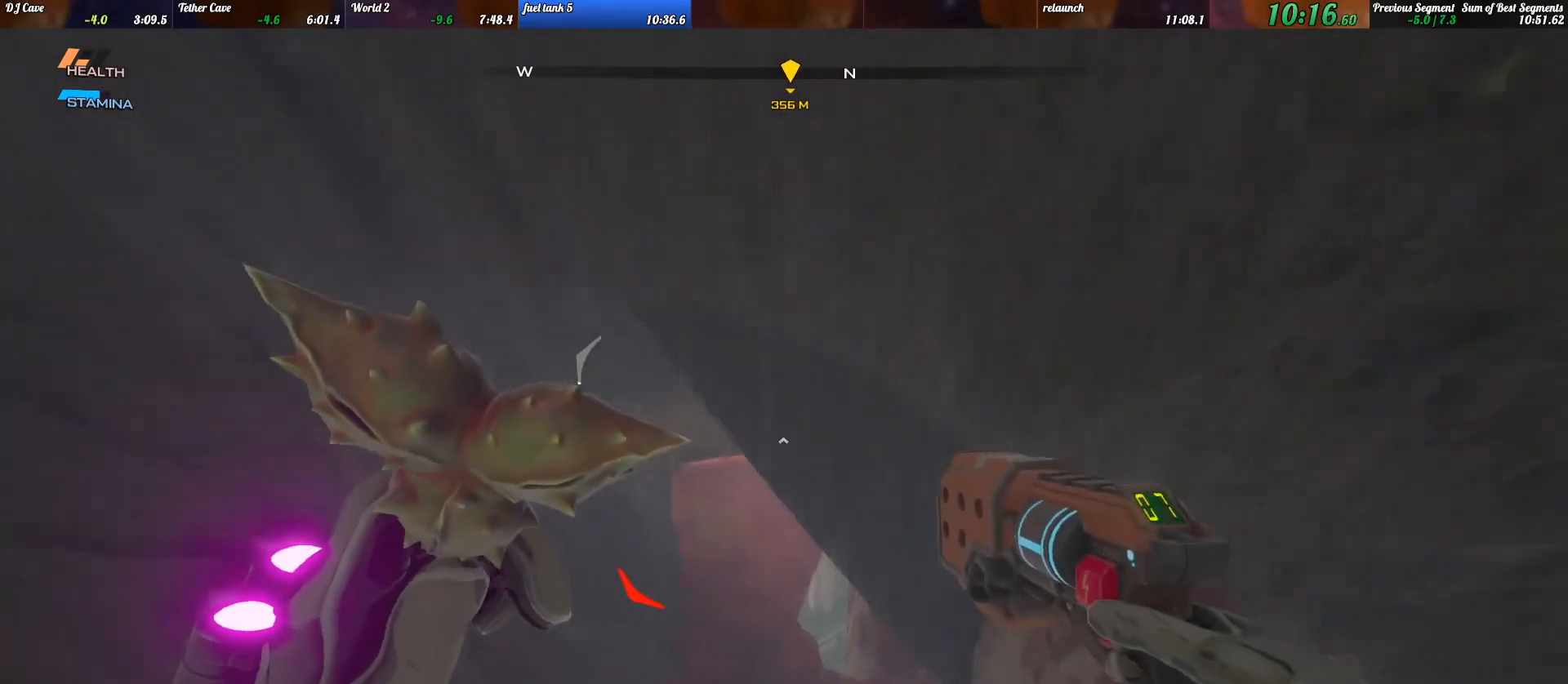
Gameplay with keyboard; each line is a JSON object with the keys held at the frame after it. "events" lists presses ("down") and releases ("up") of ".", "/", "0", "1", "2", "3", "4", "5", "6", "7", "8", "9", "a", "alt_l", "alt_r", "b", "backslash", "backspace", "c", "caps_lock", "comma", "ctrl_l", "ctrl_r", "d", "e", "equals", "escape", "f", "f1", "f10", "f11", "f12", "f2", "f3", "f4", "f5", "f6", "f7", "f8", "f9", "g", "h", "i", "j", "k", "l", "lbracket", "m", "minus", "n", "o", "p", "q", "quote", "r", "rbracket", "return", "s", "semicolon", "shift_l", "shift_r", "space", "super_l", "super_r", "t", "tab", "tilde", "u", "v", "w", "x", "y" and "z" between this image and that frame as [ms after this image, input, new state], when the widget could be followed in between. No other keys are recorded. Mouse input is not recorded.
{"keys": ["shift_l", "w"], "events": []}
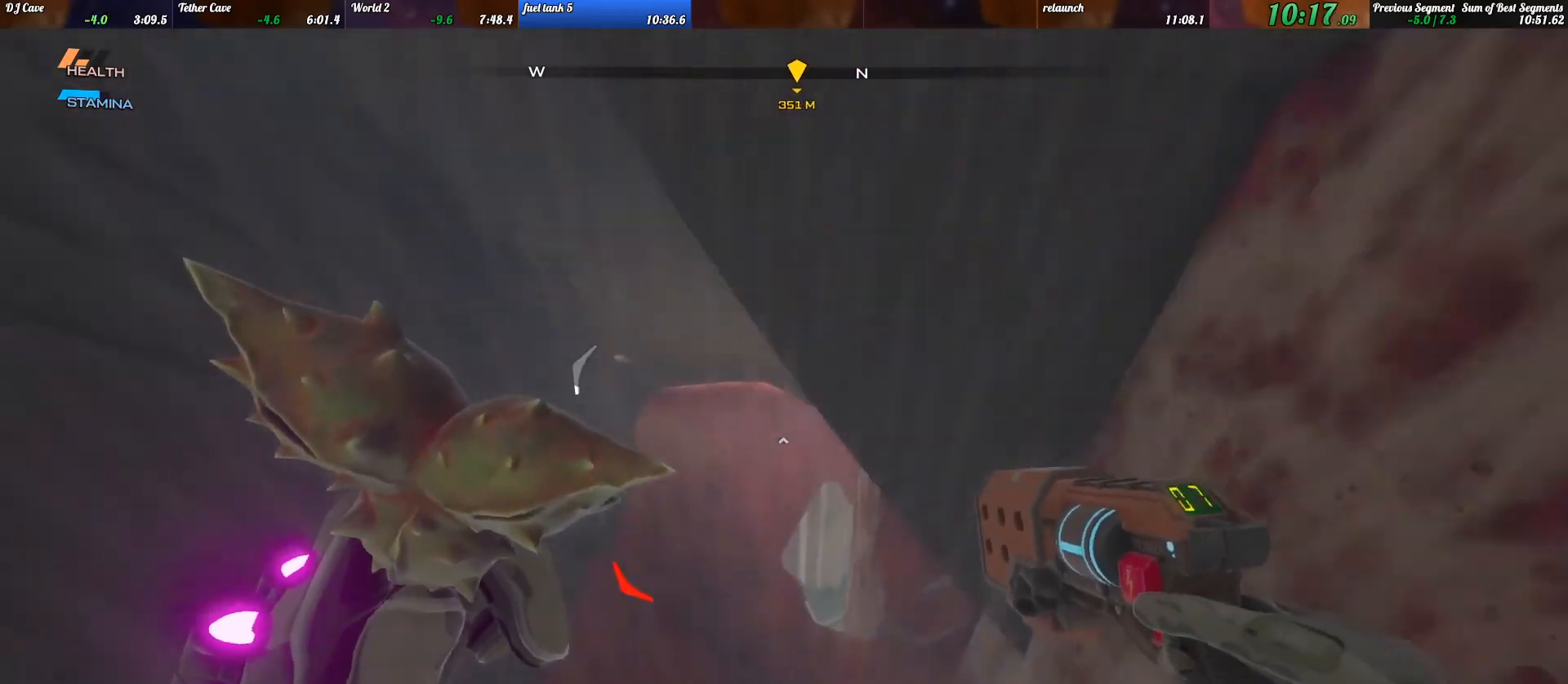
{"keys": ["shift_l", "w"], "events": []}
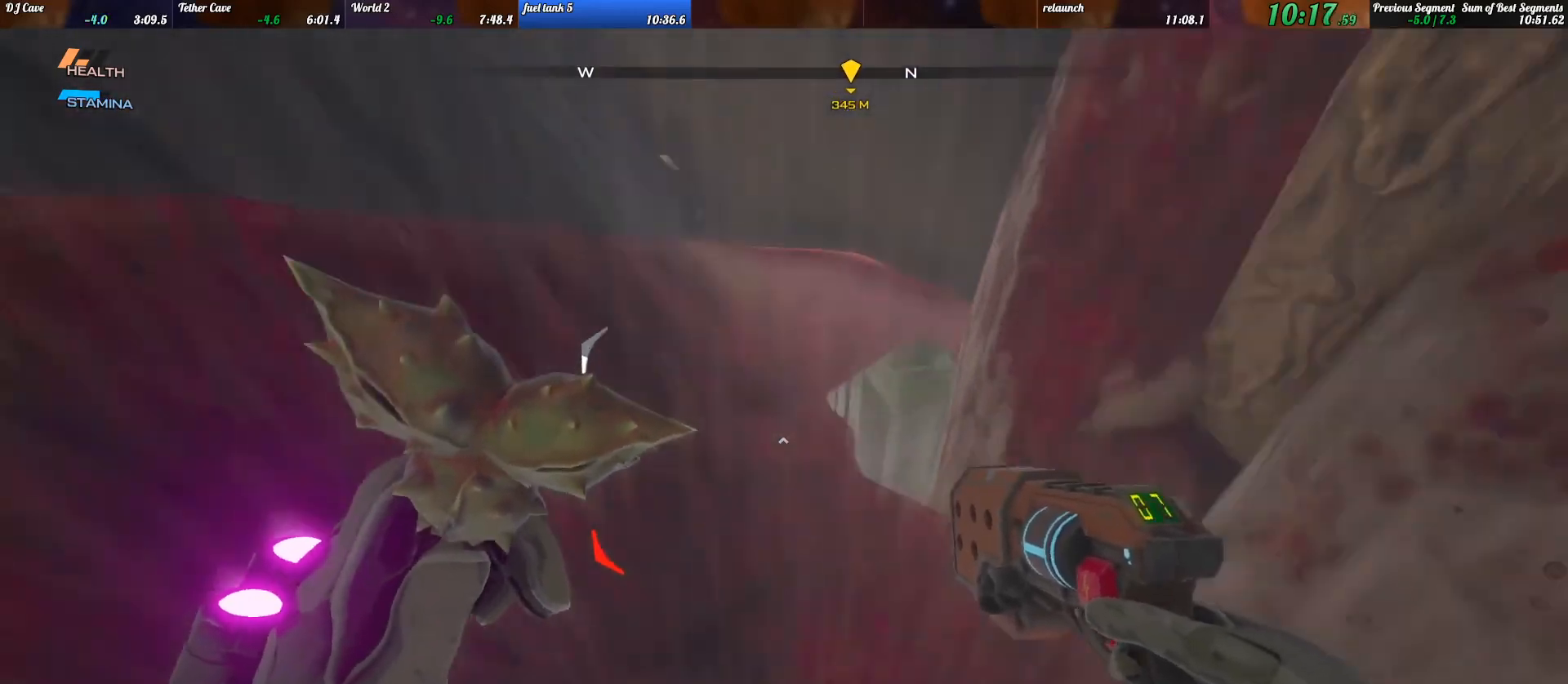
{"keys": ["s"], "events": [[33, "space", "down"], [167, "space", "up"], [167, "w", "up"], [267, "shift_l", "up"], [333, "s", "down"]]}
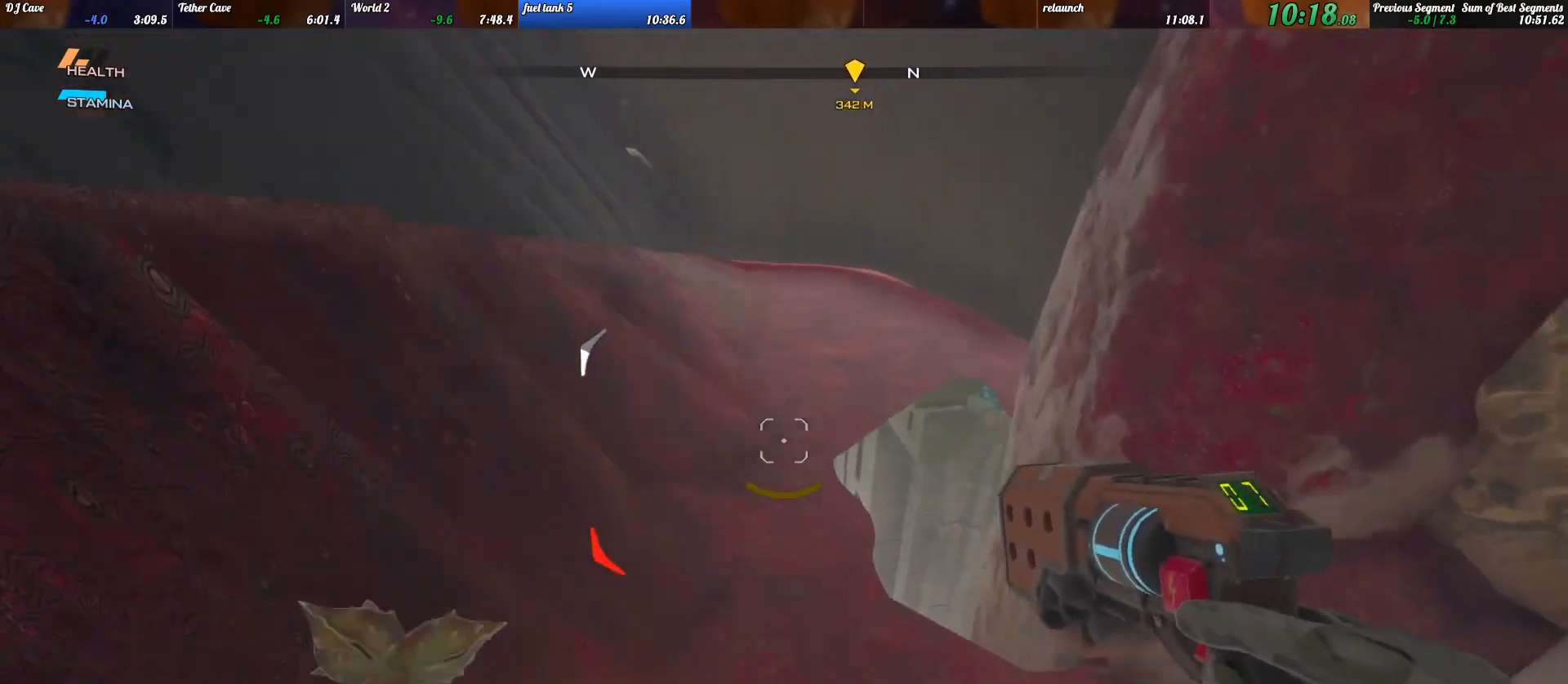
{"keys": ["w"], "events": [[133, "s", "up"], [333, "d", "down"], [433, "d", "up"], [467, "w", "down"]]}
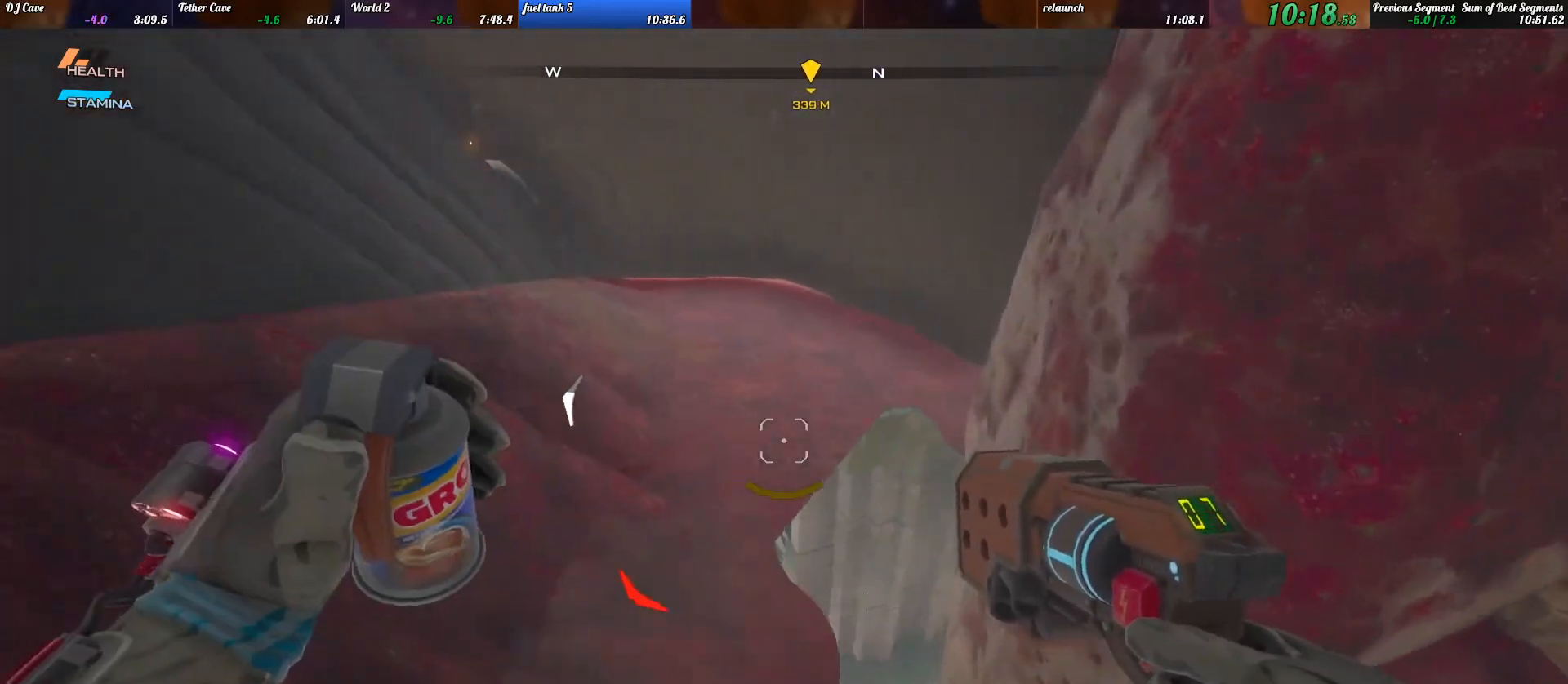
{"keys": ["shift_l", "w"], "events": [[33, "shift_l", "down"], [400, "1", "down"], [433, "1", "up"]]}
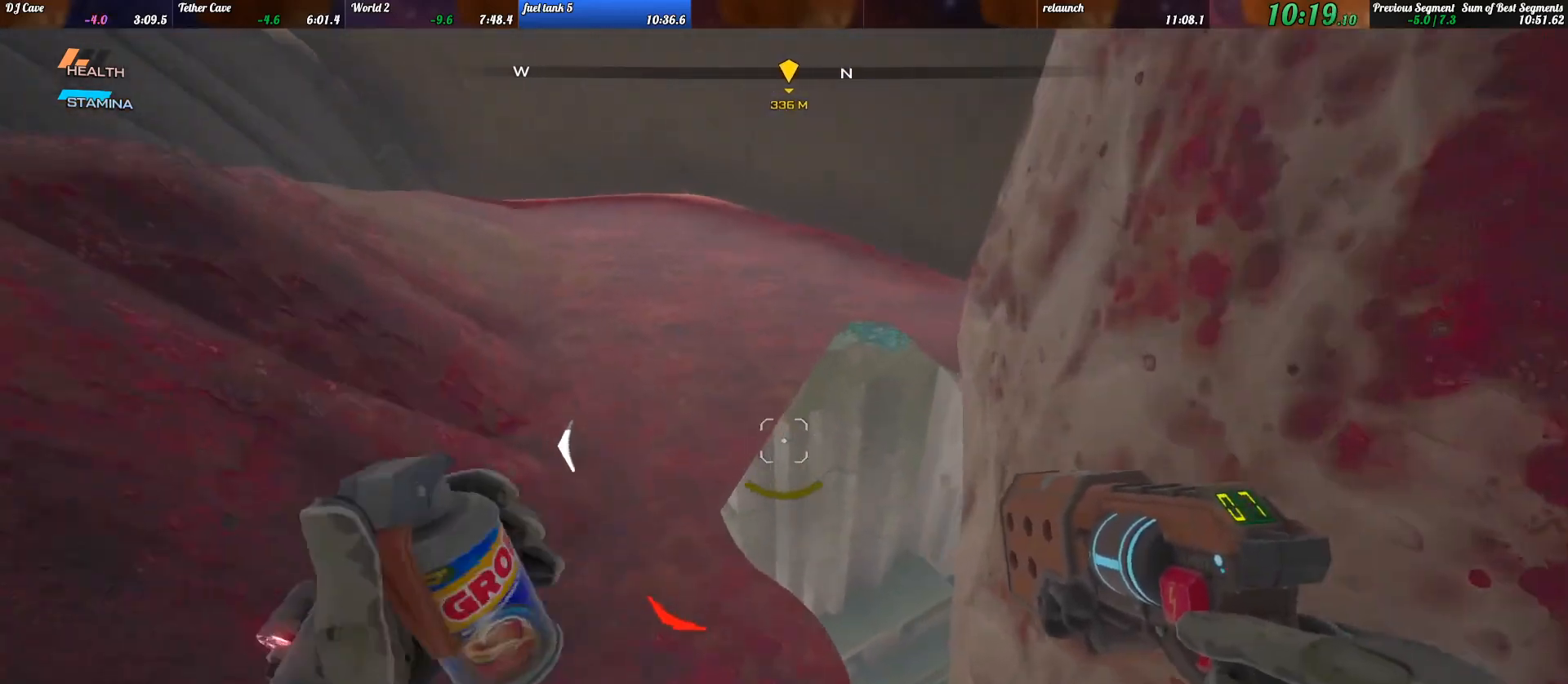
{"keys": ["shift_l", "w"], "events": []}
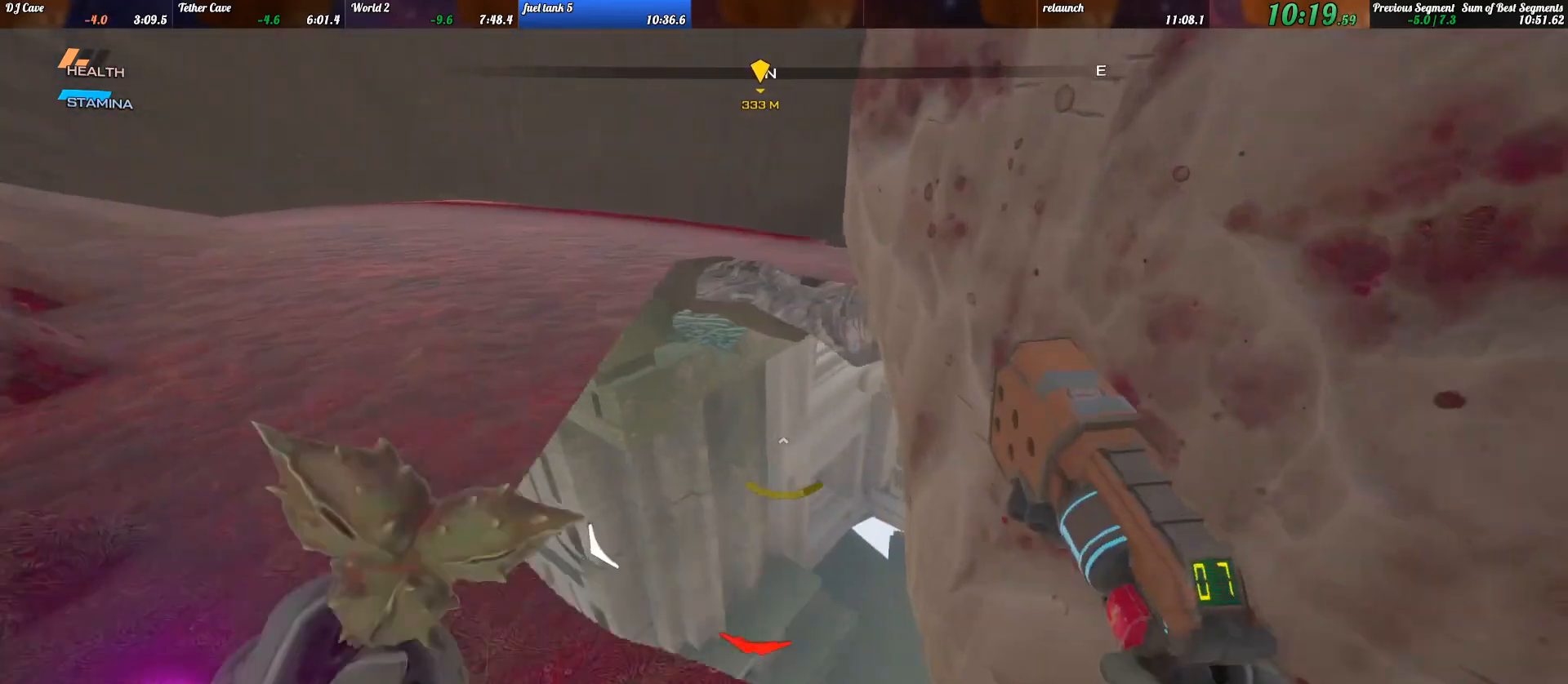
{"keys": ["shift_l", "w"], "events": []}
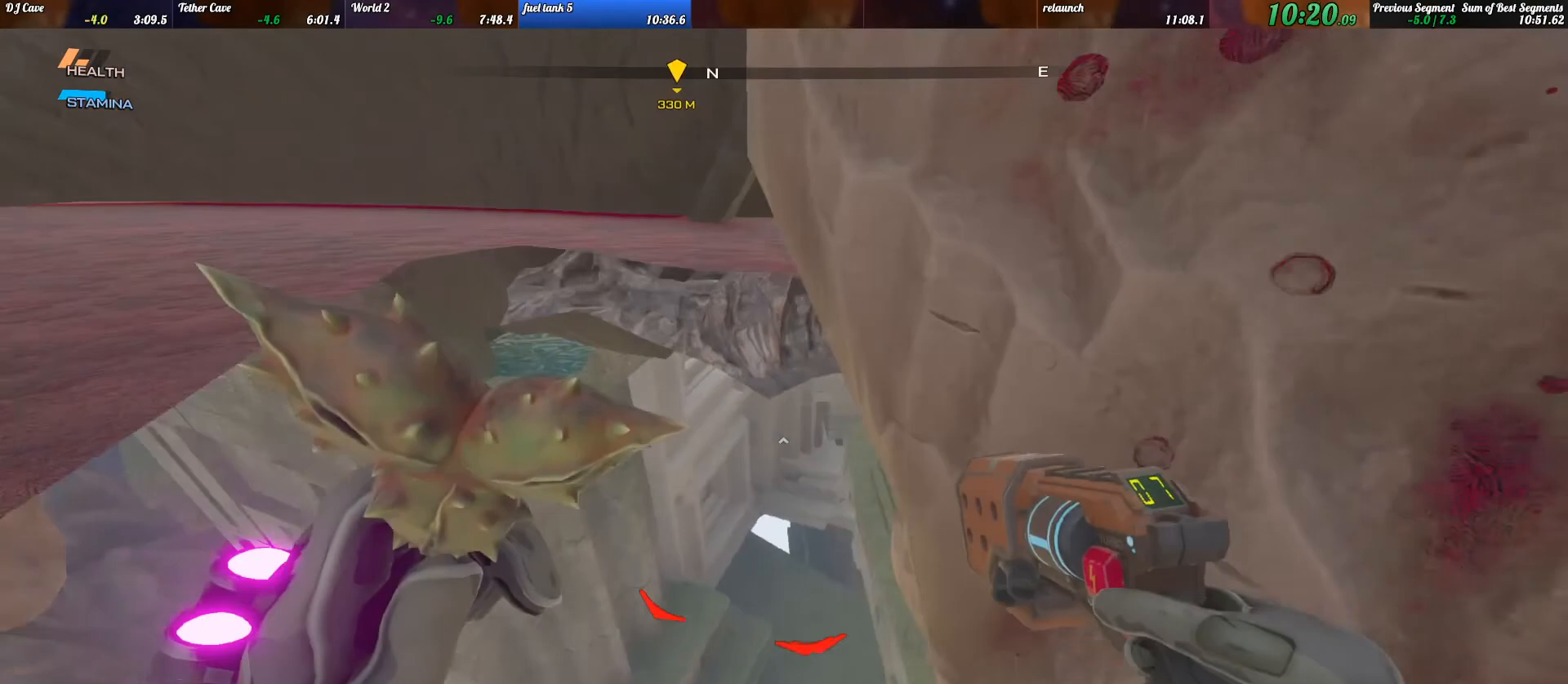
{"keys": ["shift_l", "w"], "events": []}
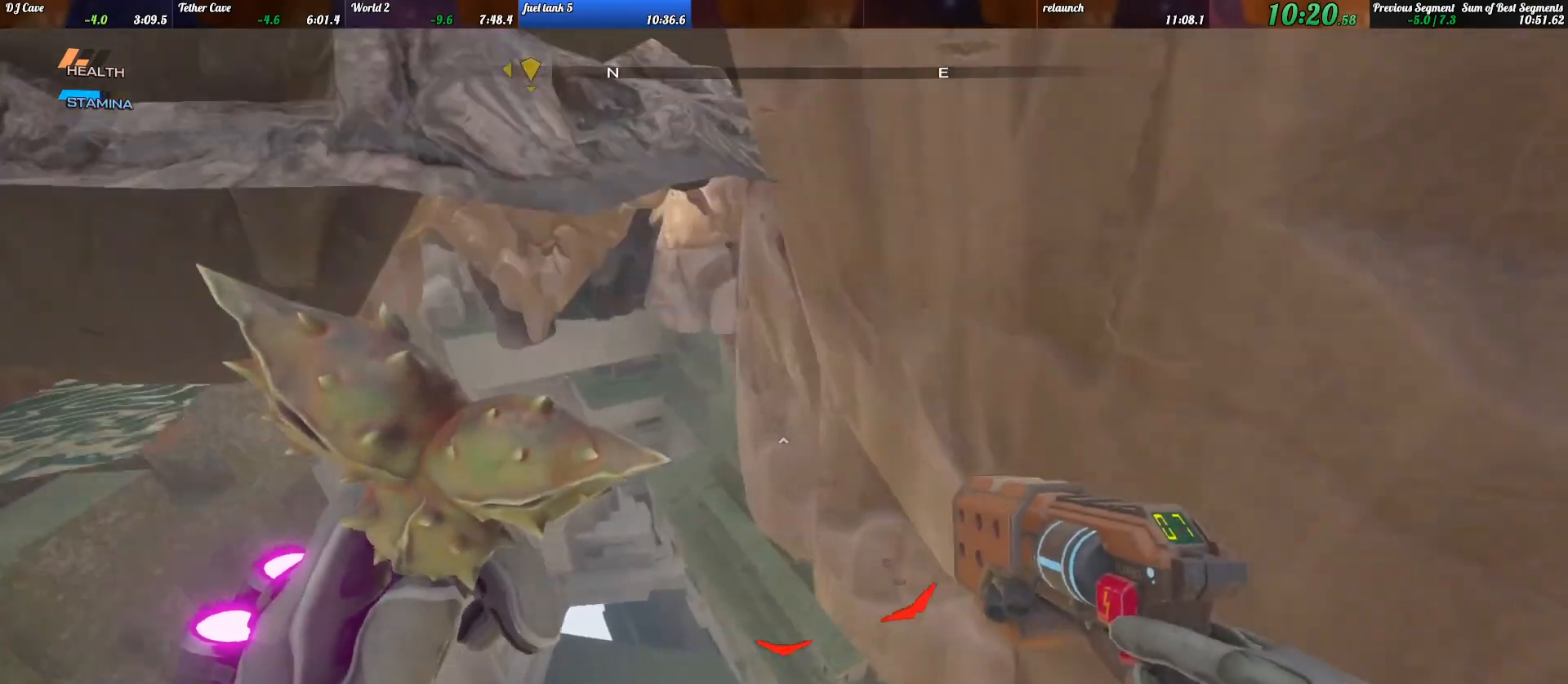
{"keys": ["shift_l", "w"], "events": []}
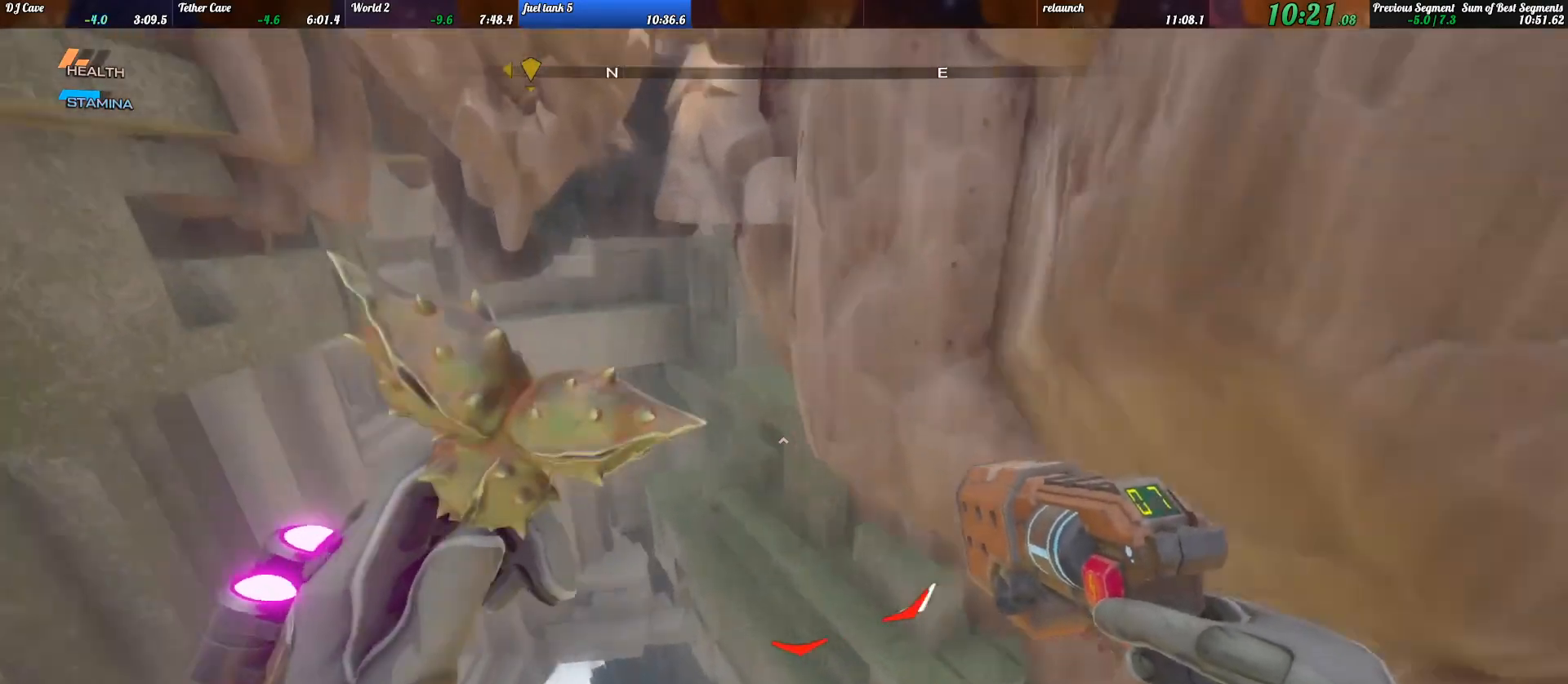
{"keys": ["shift_l", "w"], "events": [[33, "space", "down"], [167, "space", "up"]]}
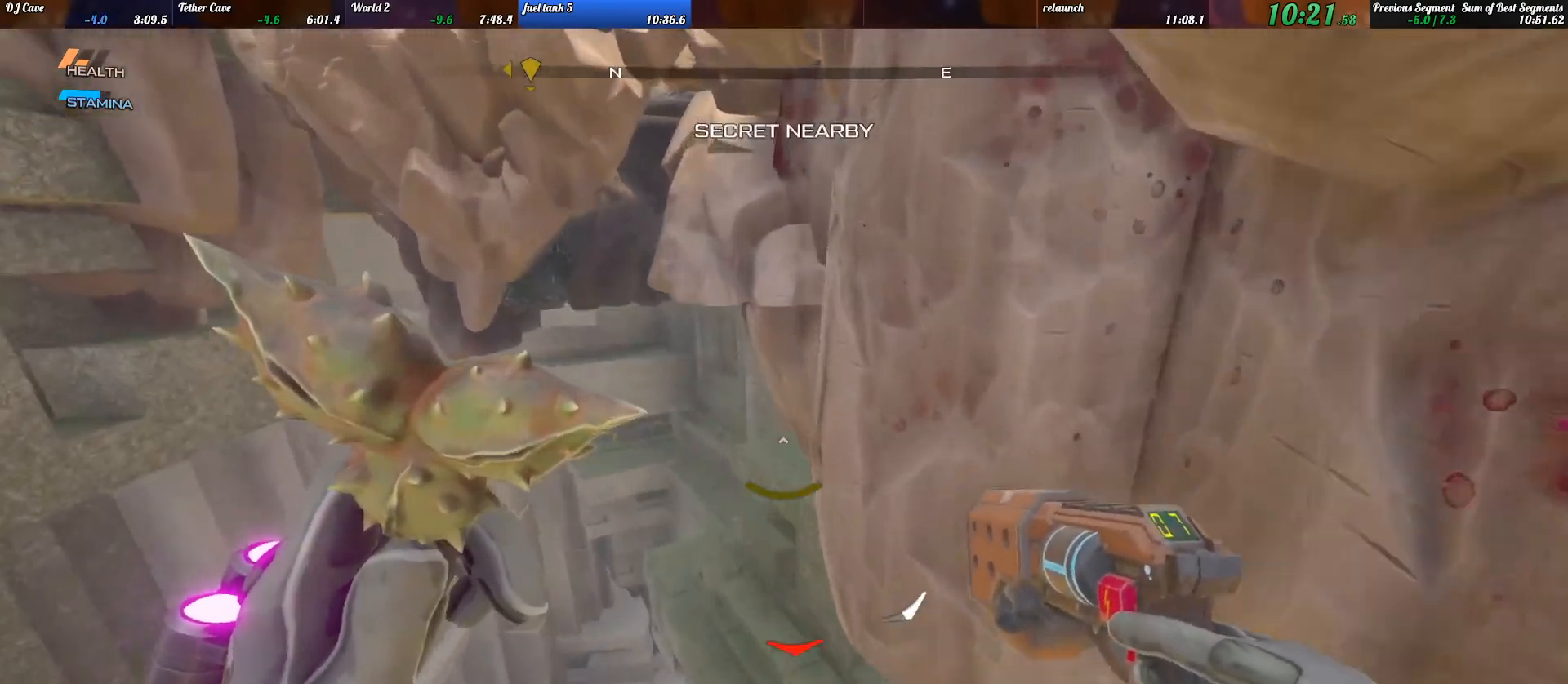
{"keys": ["d", "q", "w"], "events": [[133, "w", "up"], [233, "shift_l", "up"], [267, "d", "down"], [367, "q", "down"], [500, "w", "down"]]}
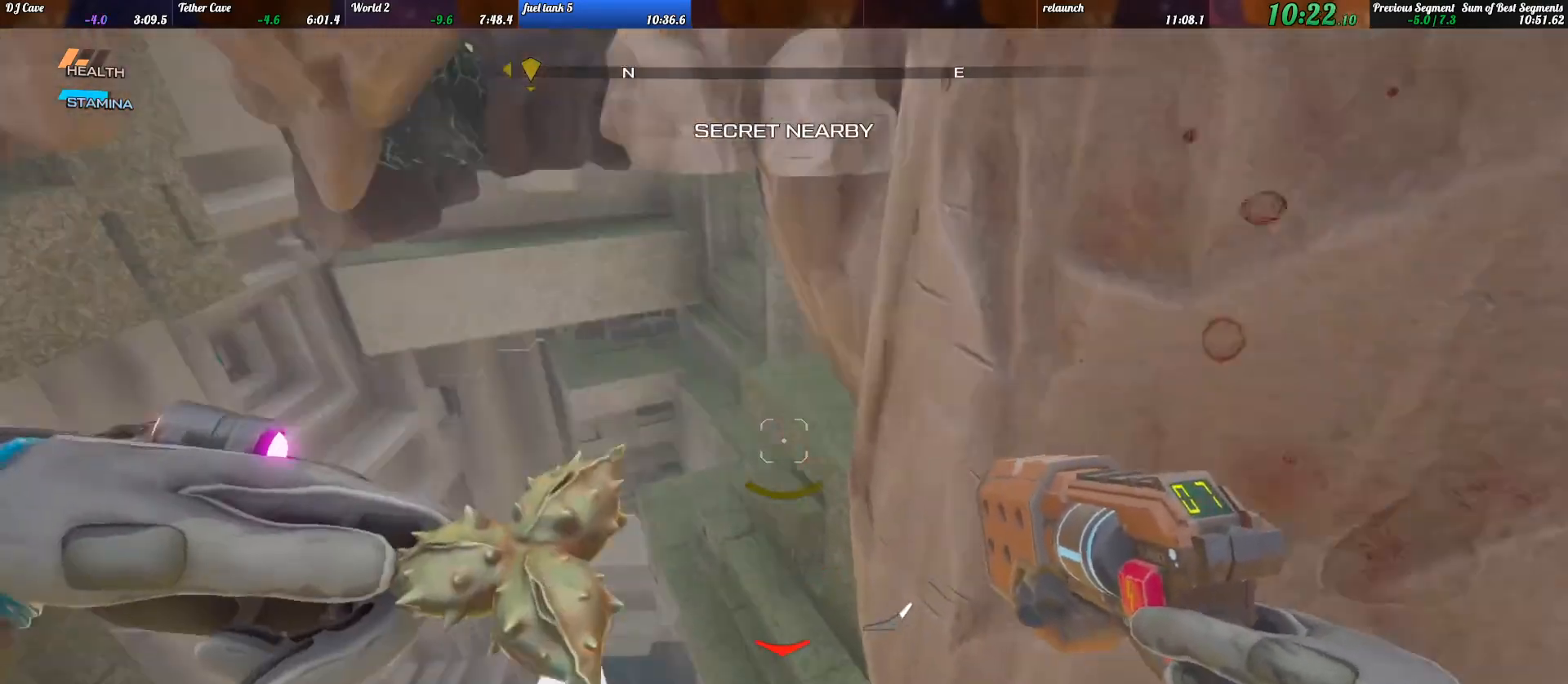
{"keys": ["d", "space", "w"], "events": [[367, "q", "up"], [467, "space", "down"]]}
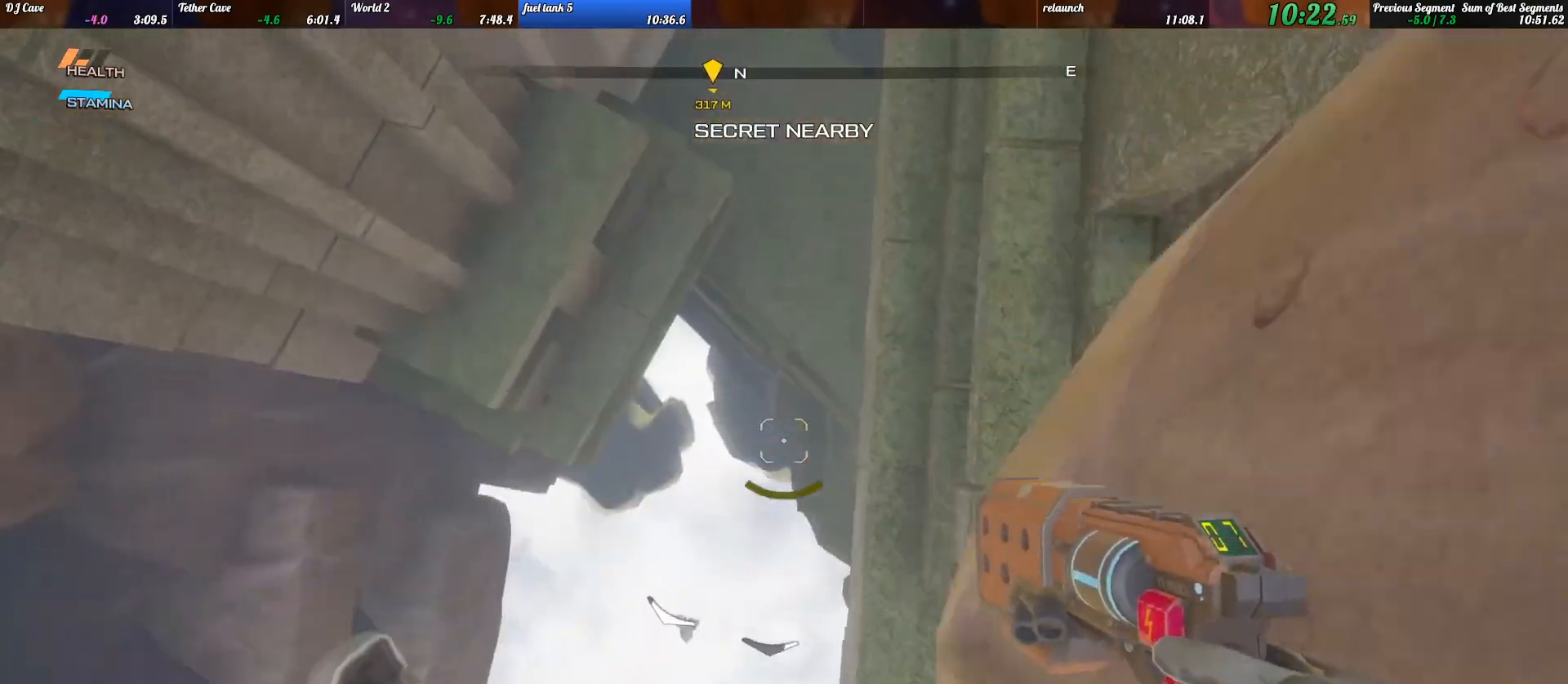
{"keys": ["d"], "events": [[33, "space", "up"], [100, "d", "up"], [167, "d", "down"], [500, "w", "up"]]}
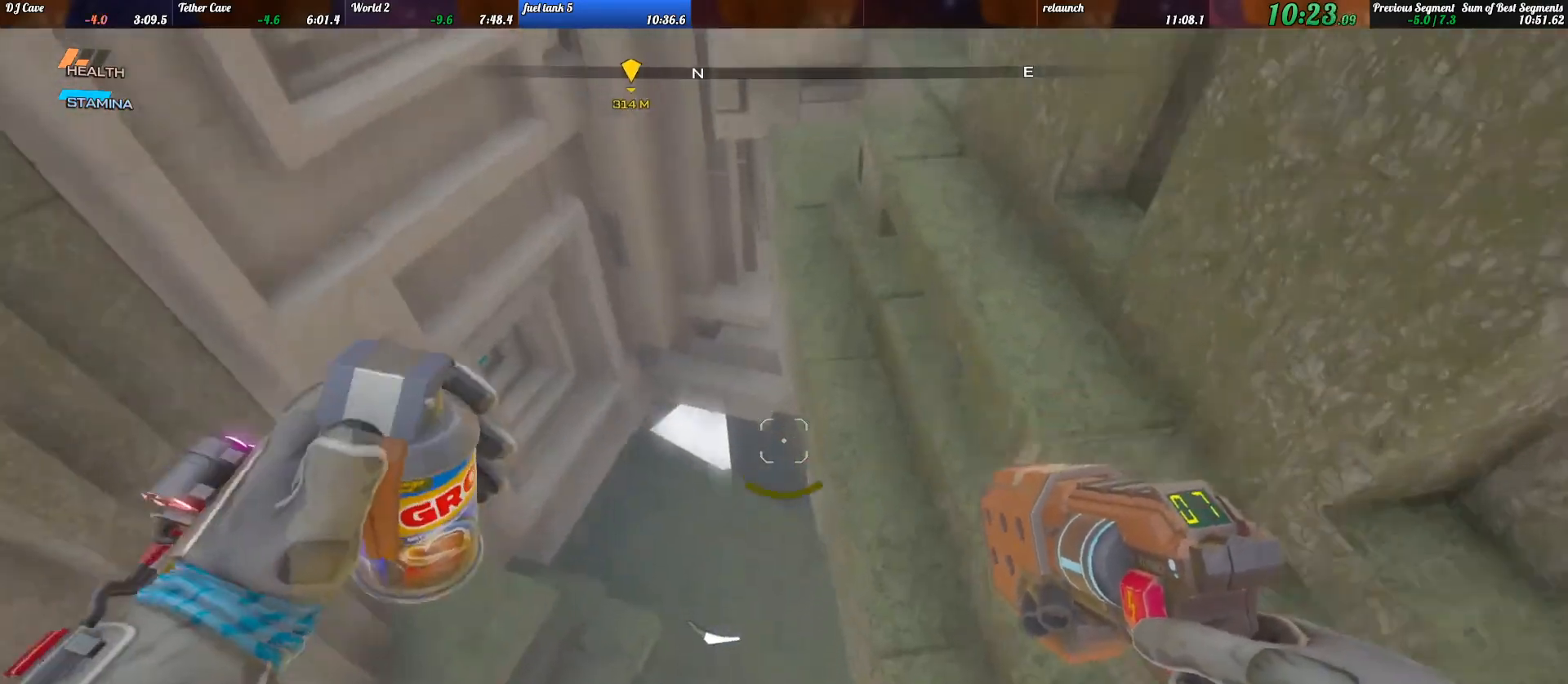
{"keys": ["d", "space", "w"], "events": [[100, "w", "down"], [333, "space", "down"]]}
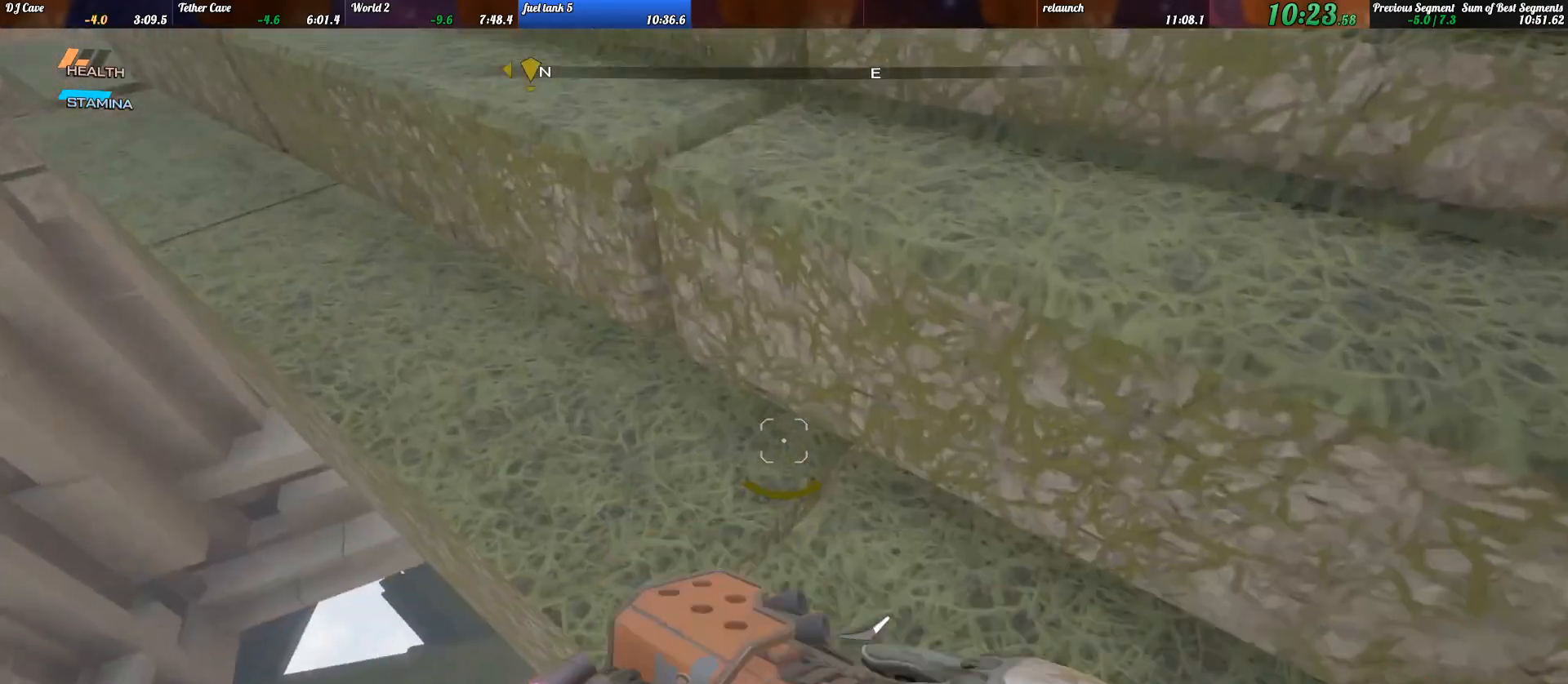
{"keys": ["shift_l", "space", "w"], "events": [[67, "space", "up"], [133, "d", "up"], [333, "shift_l", "down"], [467, "space", "down"]]}
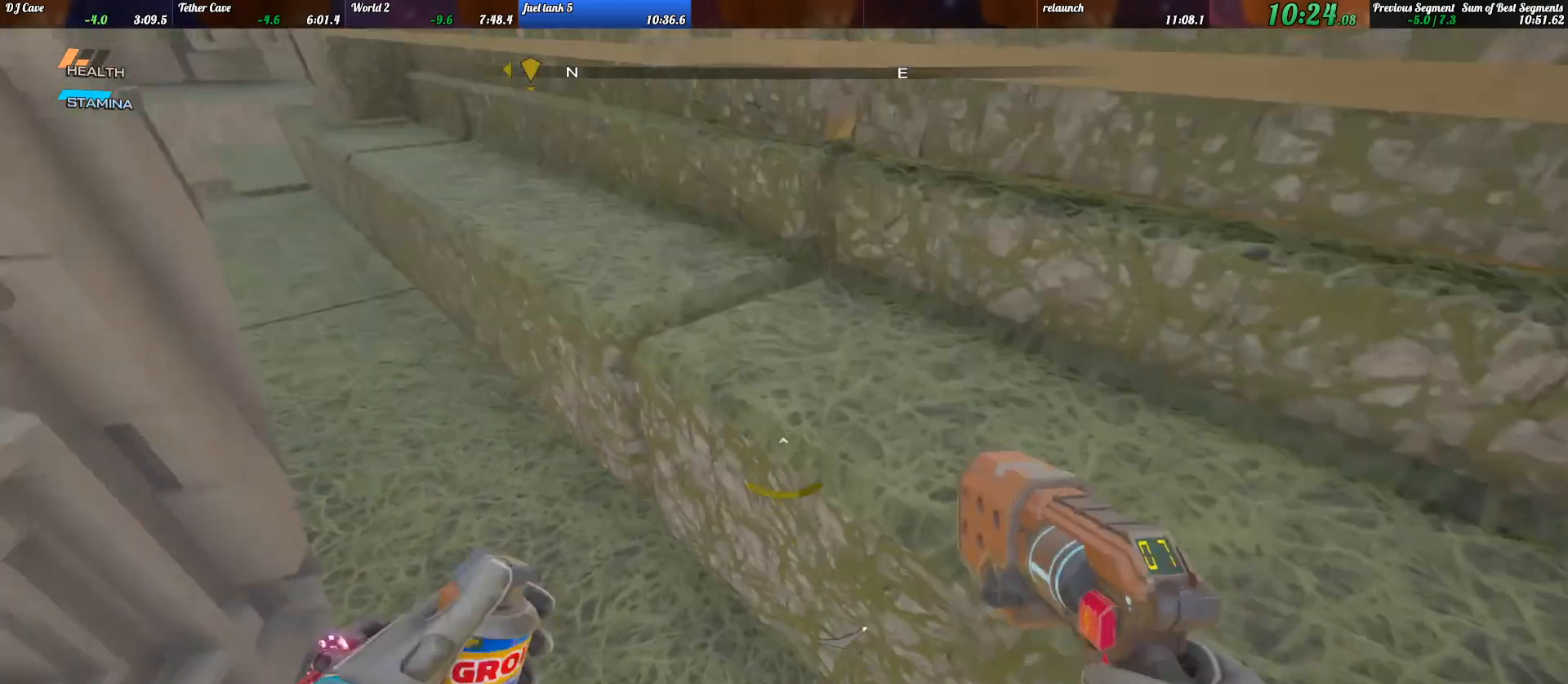
{"keys": ["d", "shift_l", "space", "w"], "events": [[100, "d", "down"], [133, "space", "up"], [467, "space", "down"]]}
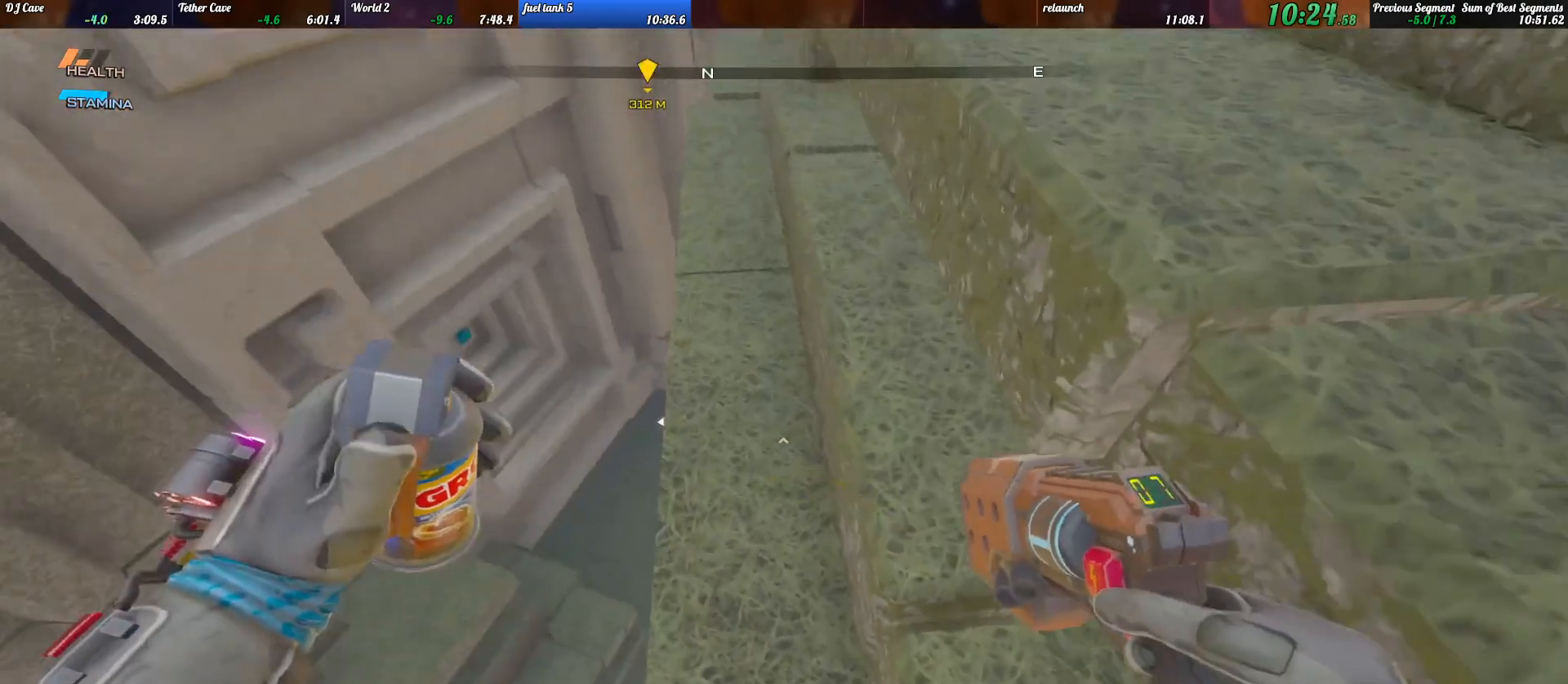
{"keys": ["d", "q"], "events": [[100, "shift_l", "up"], [100, "space", "up"], [100, "w", "up"], [333, "q", "down"]]}
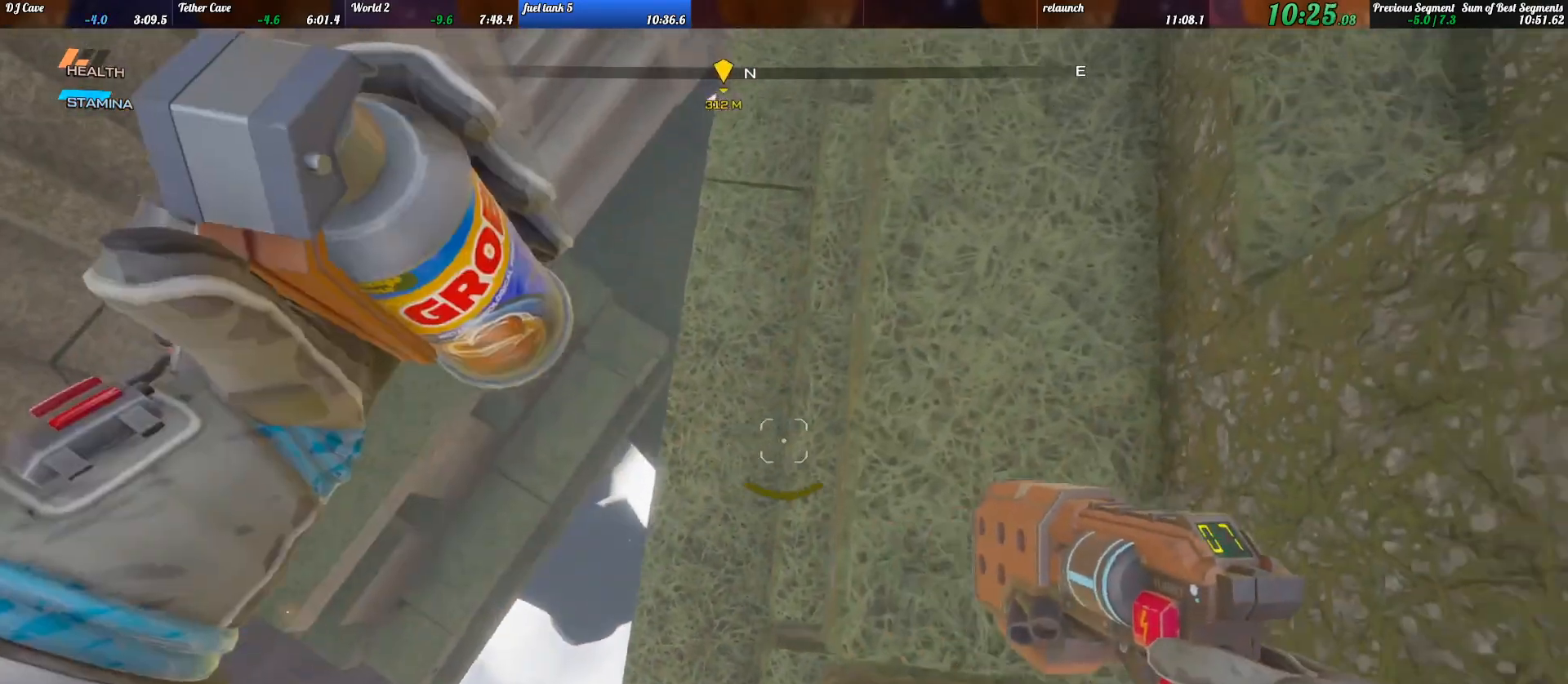
{"keys": ["d", "w"], "events": [[100, "q", "up"], [200, "space", "down"], [367, "space", "up"], [433, "w", "down"]]}
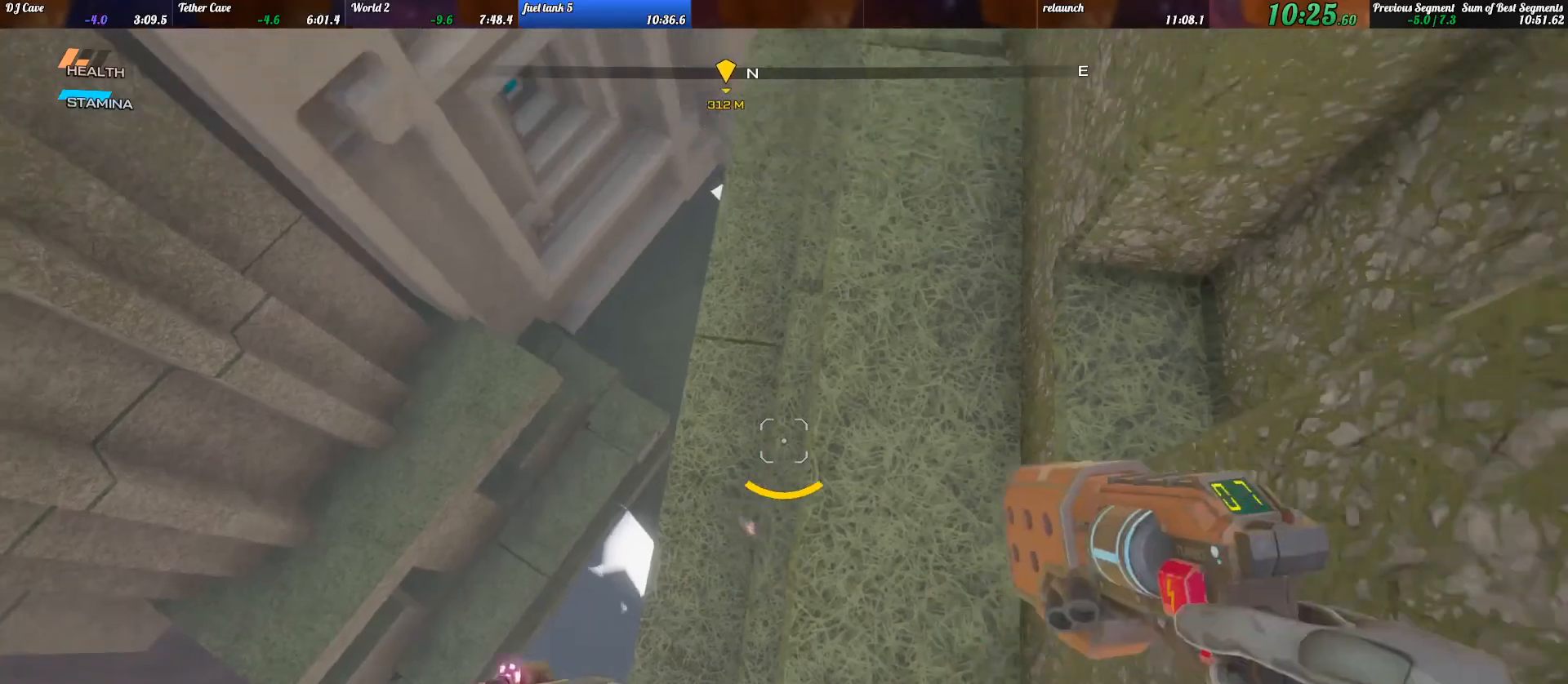
{"keys": ["d"], "events": [[200, "space", "down"], [333, "space", "up"], [400, "w", "up"]]}
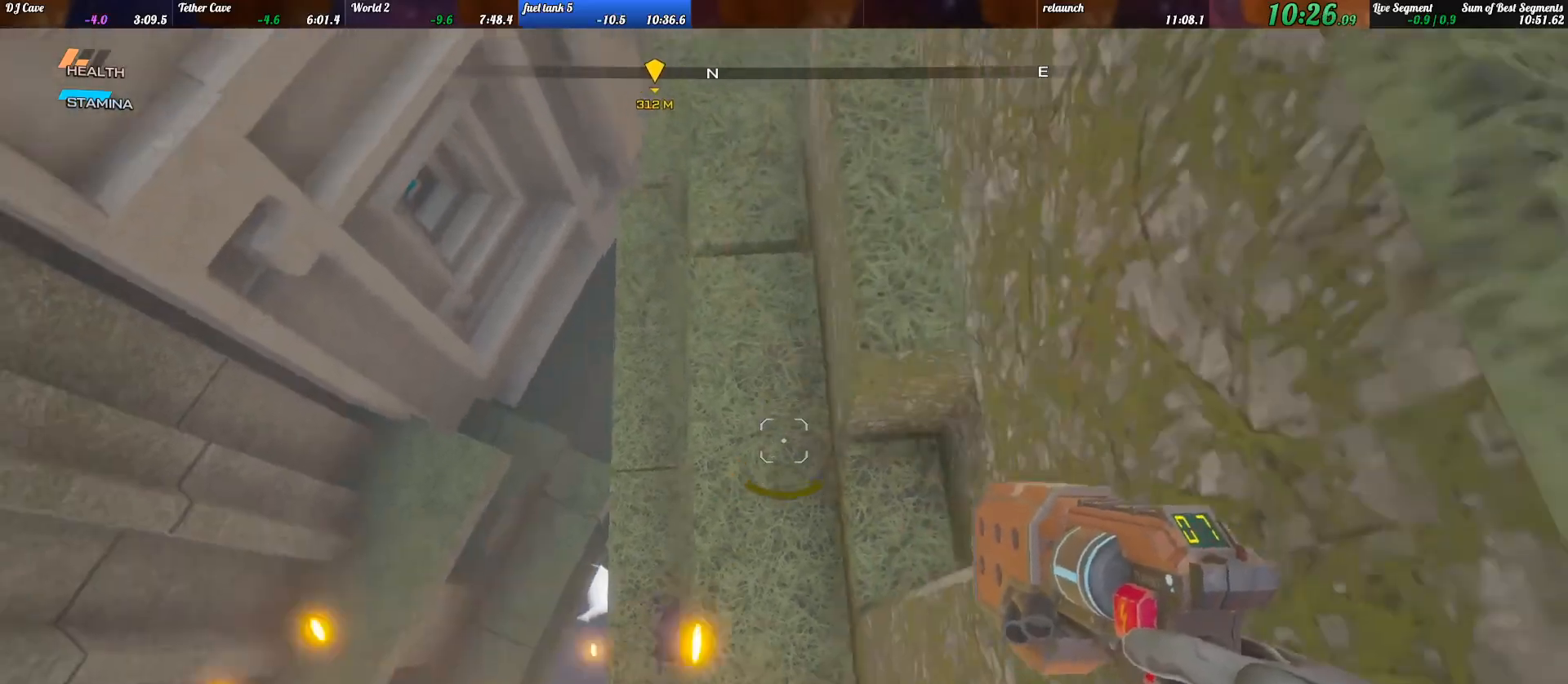
{"keys": ["d", "space"], "events": [[133, "q", "down"], [433, "q", "up"], [467, "space", "down"]]}
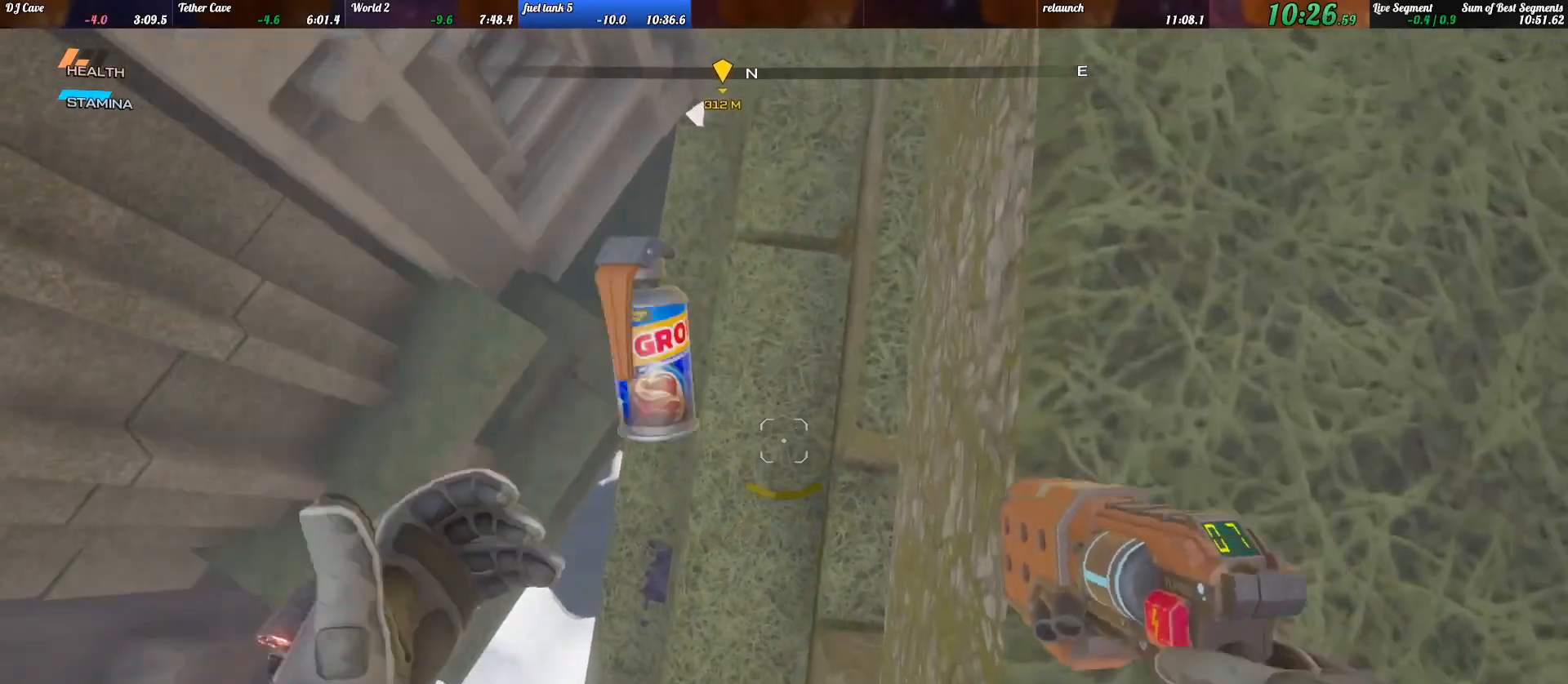
{"keys": ["d", "space"], "events": [[100, "space", "up"], [467, "space", "down"]]}
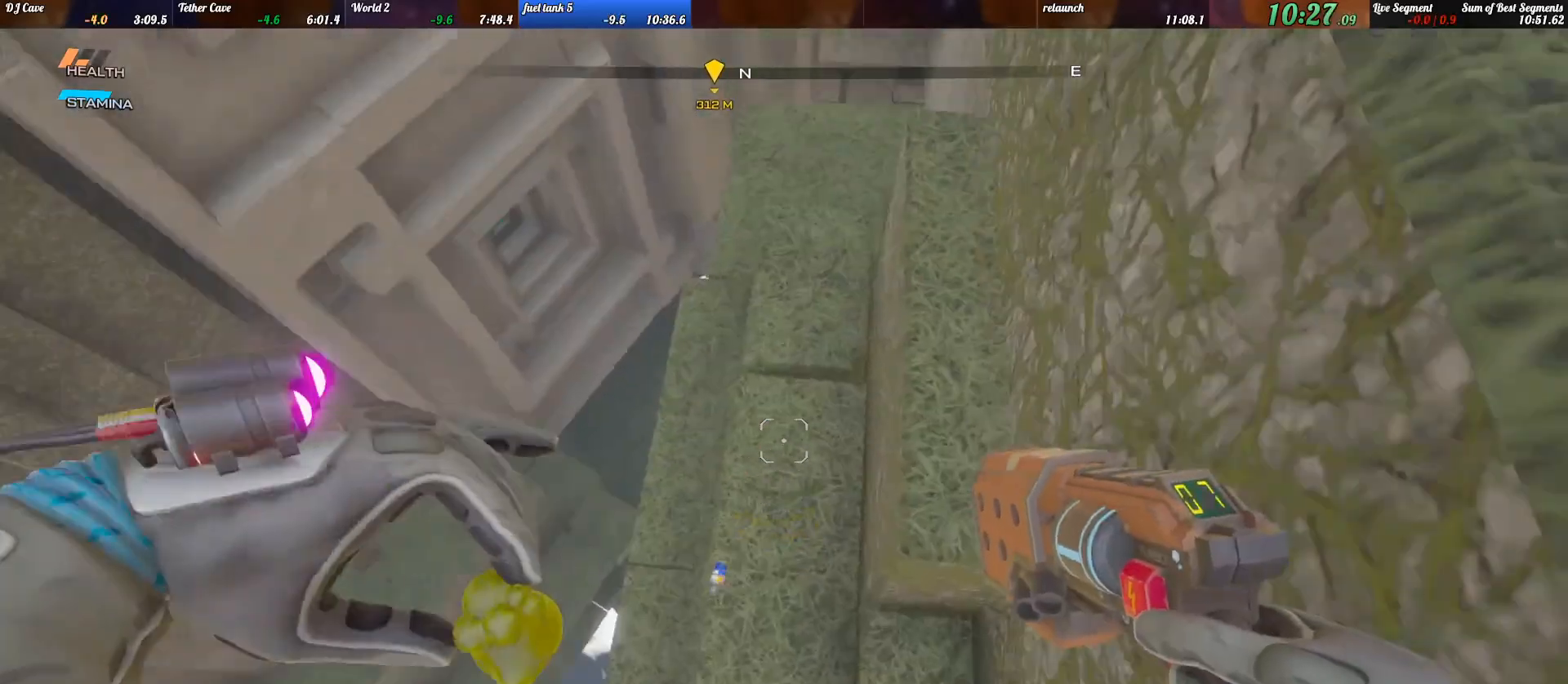
{"keys": ["d"], "events": [[33, "w", "down"], [67, "space", "up"], [233, "w", "up"]]}
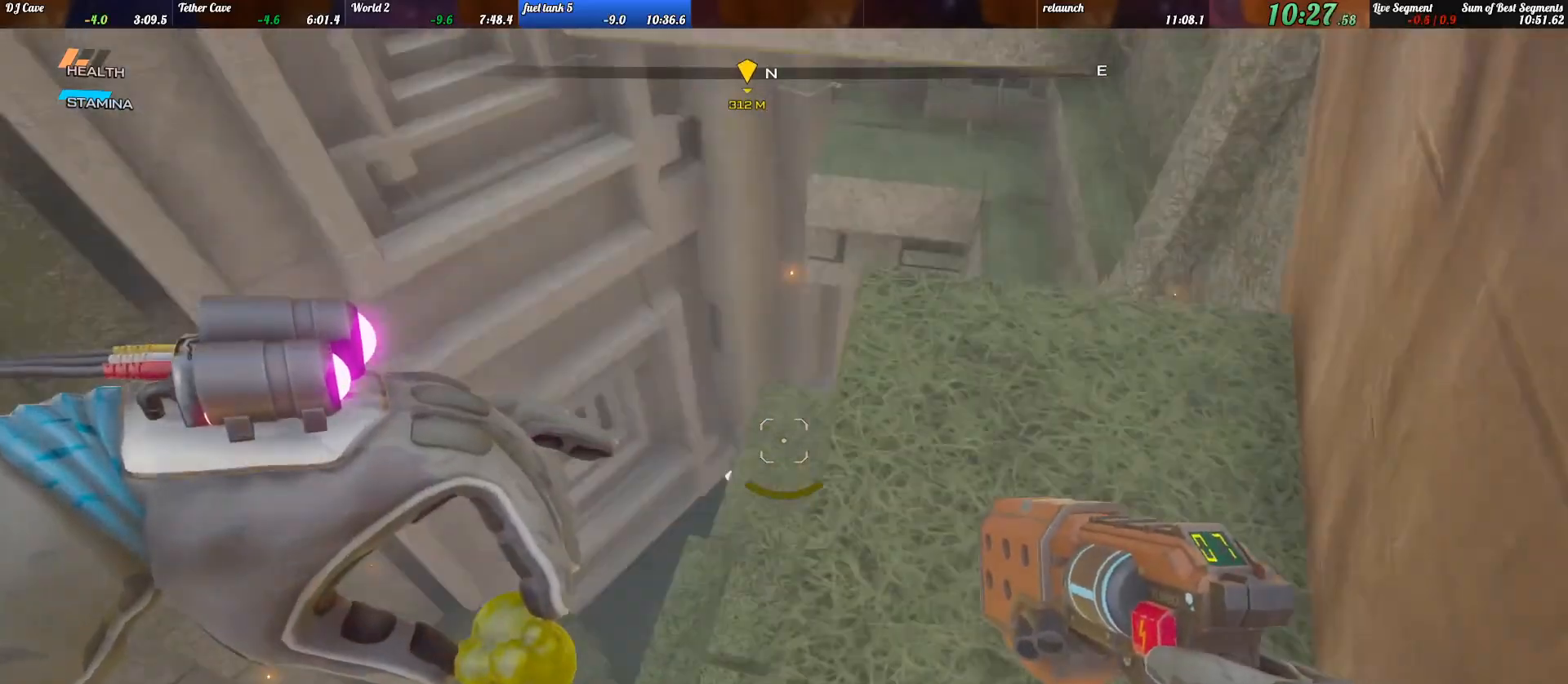
{"keys": ["shift_l", "space", "w"], "events": [[300, "shift_l", "down"], [300, "w", "down"], [433, "d", "up"], [500, "space", "down"]]}
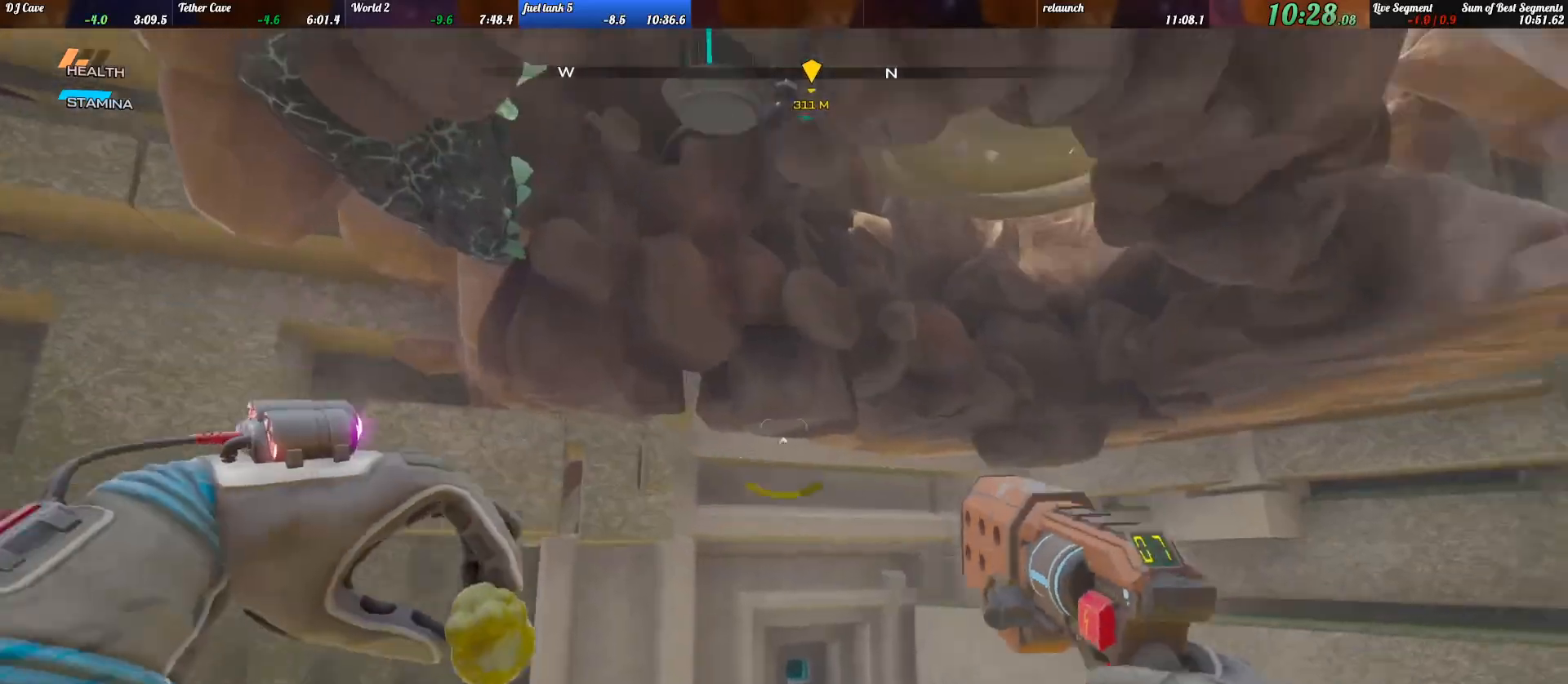
{"keys": ["a", "shift_l", "w"], "events": [[100, "space", "up"], [400, "a", "down"], [400, "space", "down"], [500, "space", "up"]]}
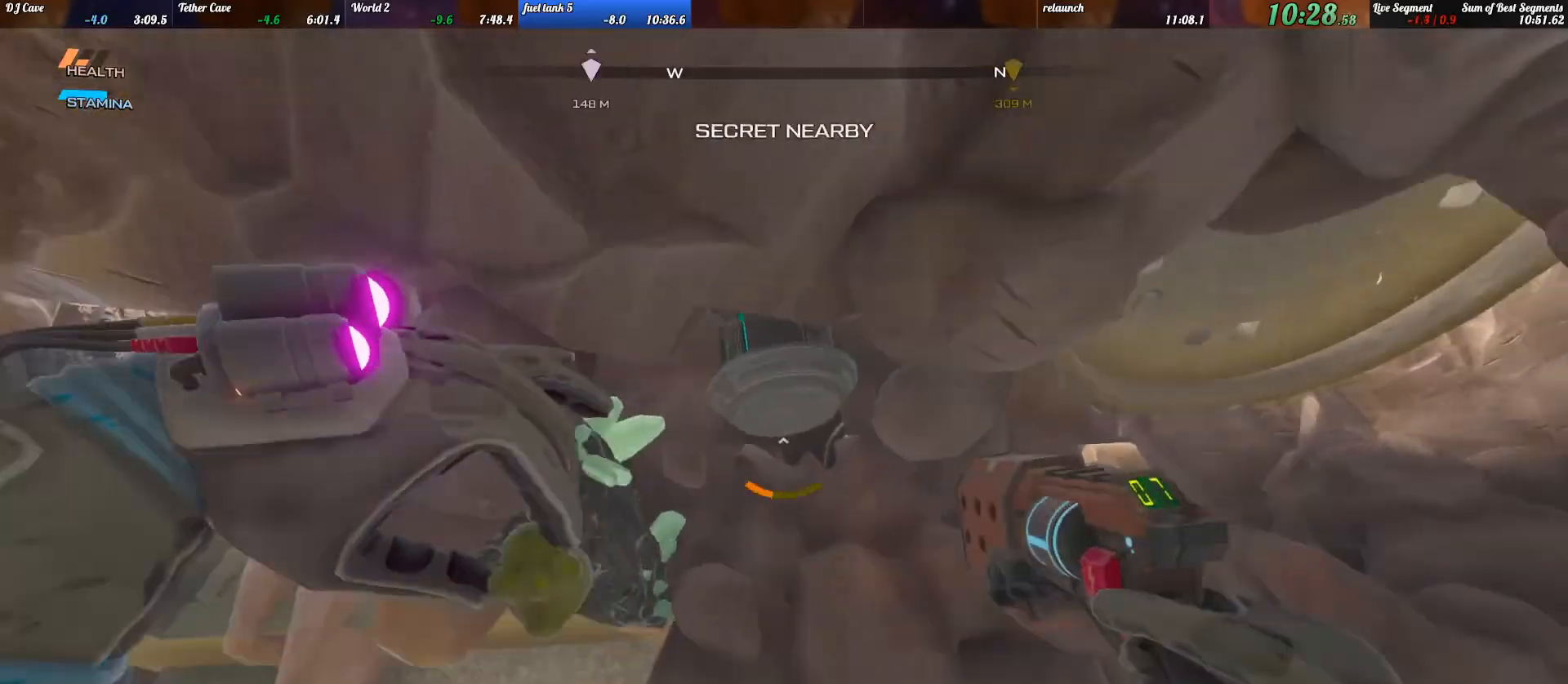
{"keys": ["a", "d"], "events": [[100, "a", "up"], [200, "e", "down"], [233, "shift_l", "up"], [233, "w", "up"], [300, "e", "up"], [367, "w", "down"], [400, "w", "up"], [433, "d", "down"], [500, "a", "down"]]}
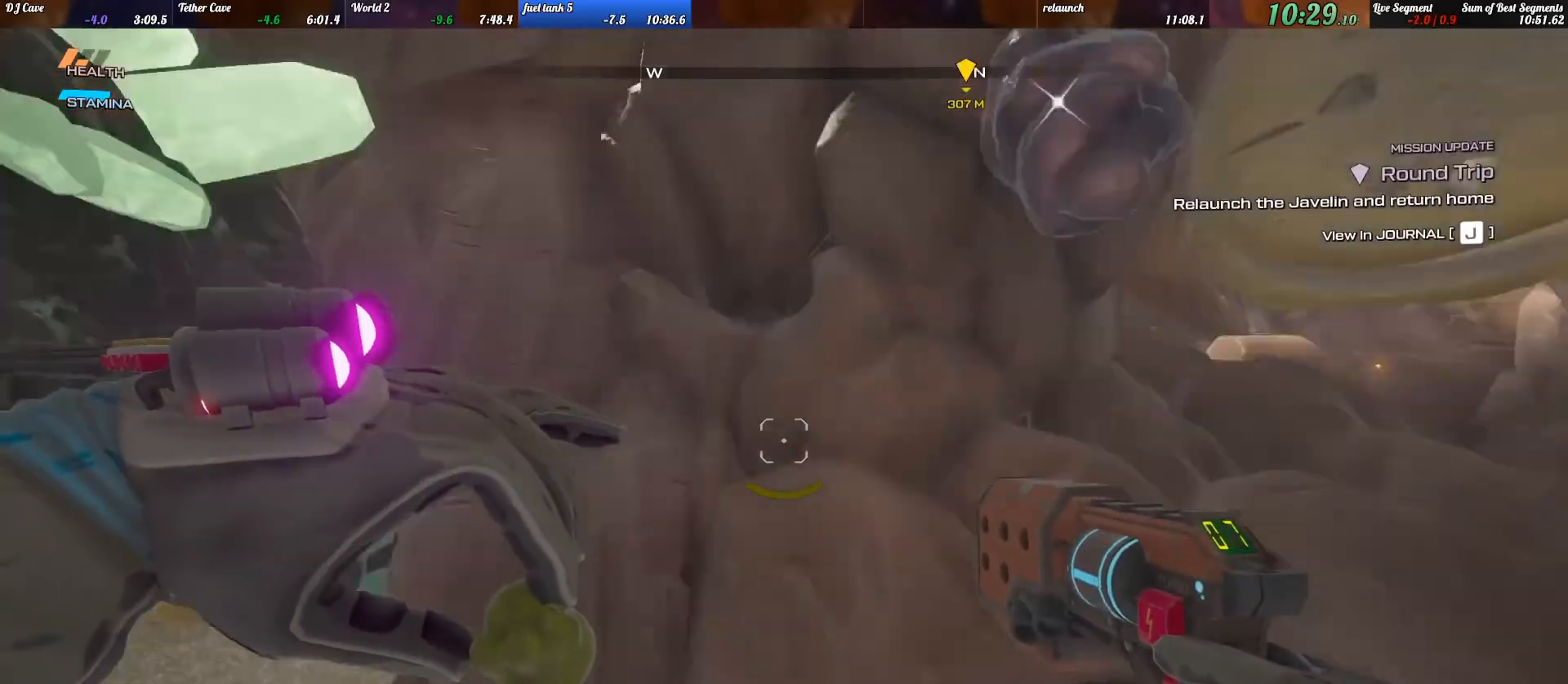
{"keys": ["a"], "events": [[33, "w", "down"], [100, "d", "up"], [233, "a", "up"], [333, "a", "down"], [400, "a", "up"], [400, "w", "up"], [467, "a", "down"]]}
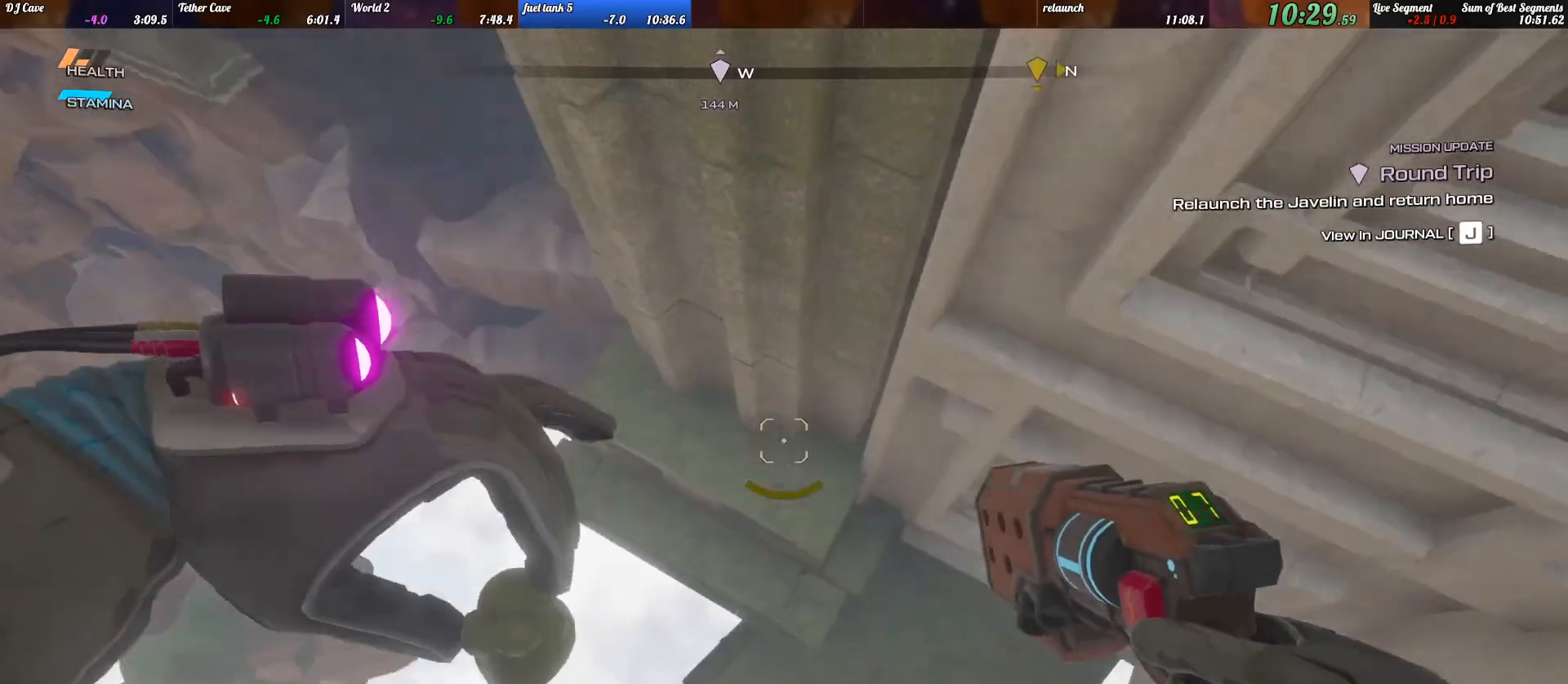
{"keys": [], "events": [[167, "a", "up"], [167, "d", "down"], [333, "w", "down"], [367, "d", "up"], [433, "w", "up"]]}
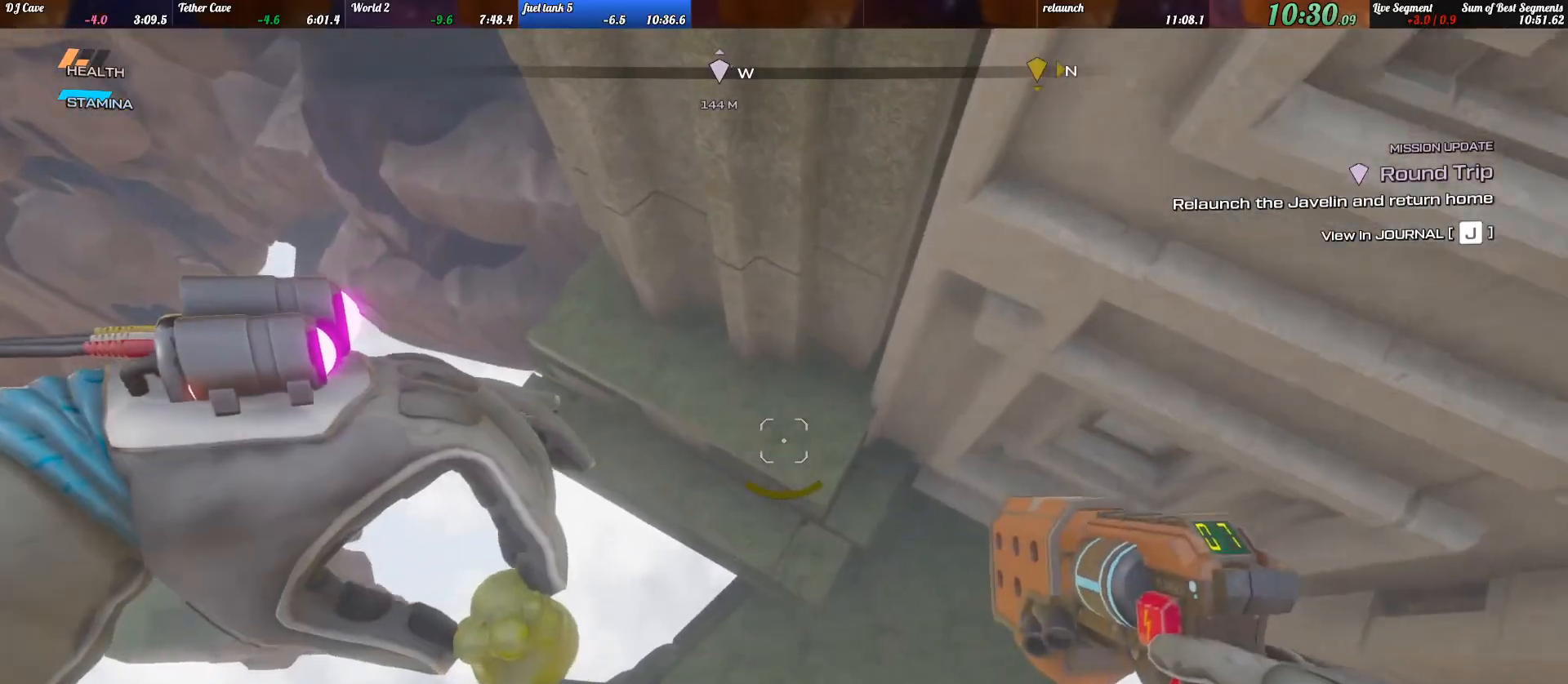
{"keys": ["d", "w"], "events": [[200, "d", "down"], [233, "w", "down"], [300, "d", "up"], [300, "w", "up"], [500, "d", "down"], [500, "w", "down"]]}
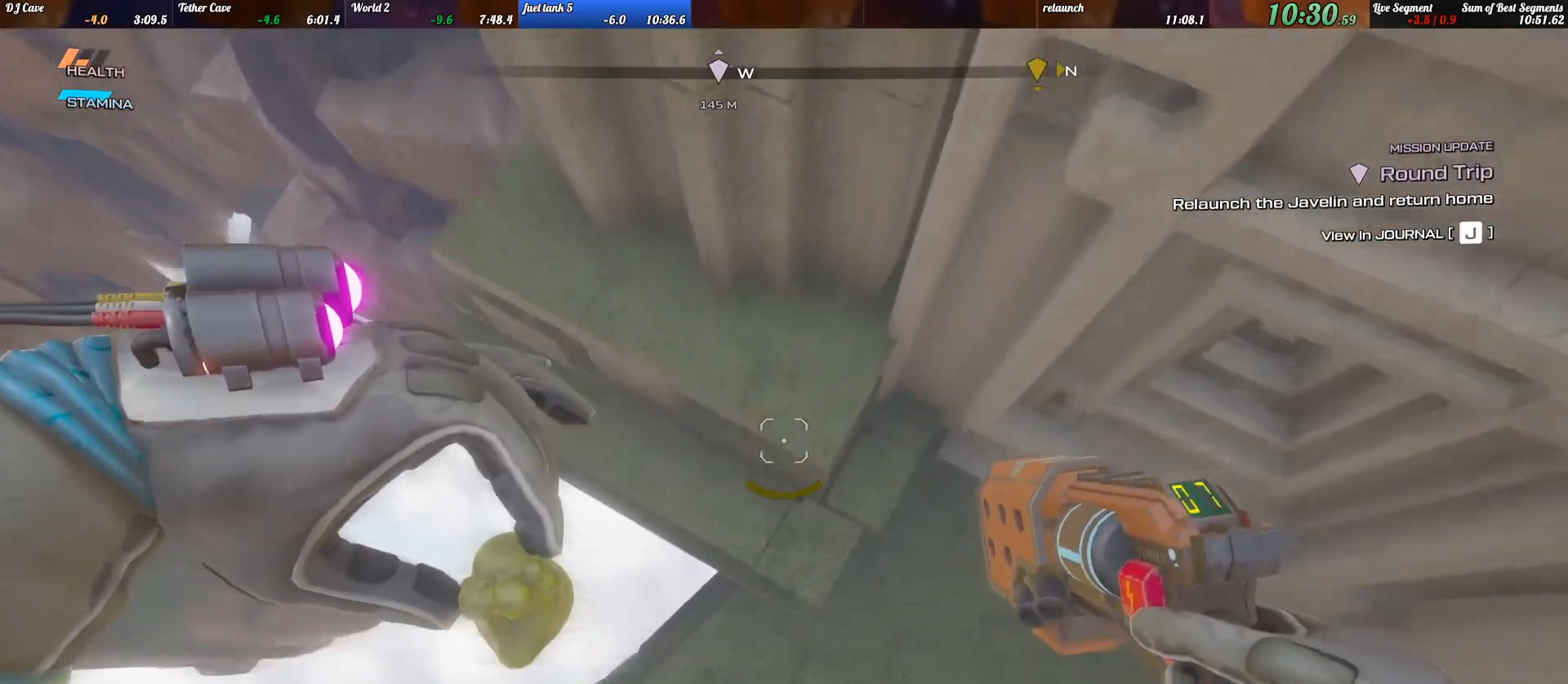
{"keys": ["a", "w"], "events": [[133, "d", "up"], [267, "d", "down"], [367, "d", "up"], [433, "a", "down"]]}
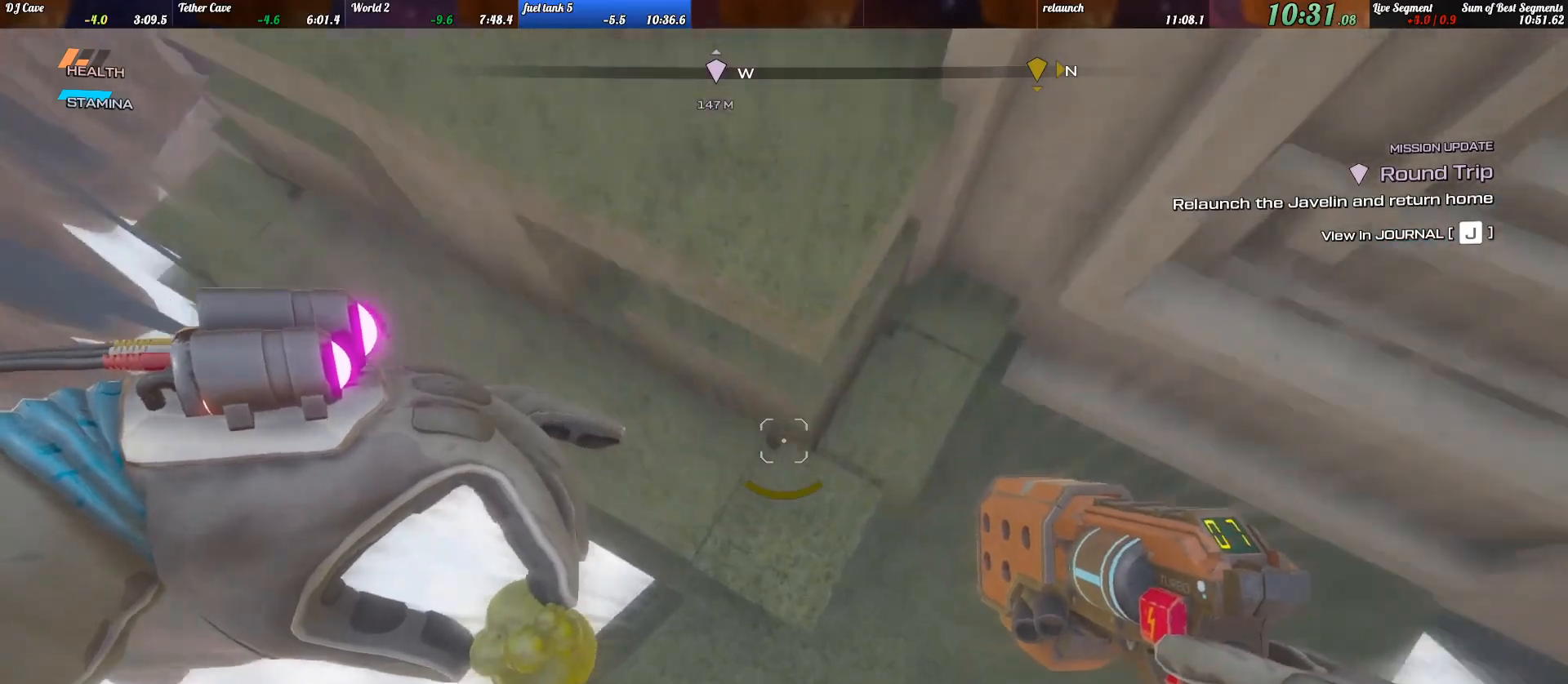
{"keys": [], "events": [[100, "w", "up"], [167, "a", "up"]]}